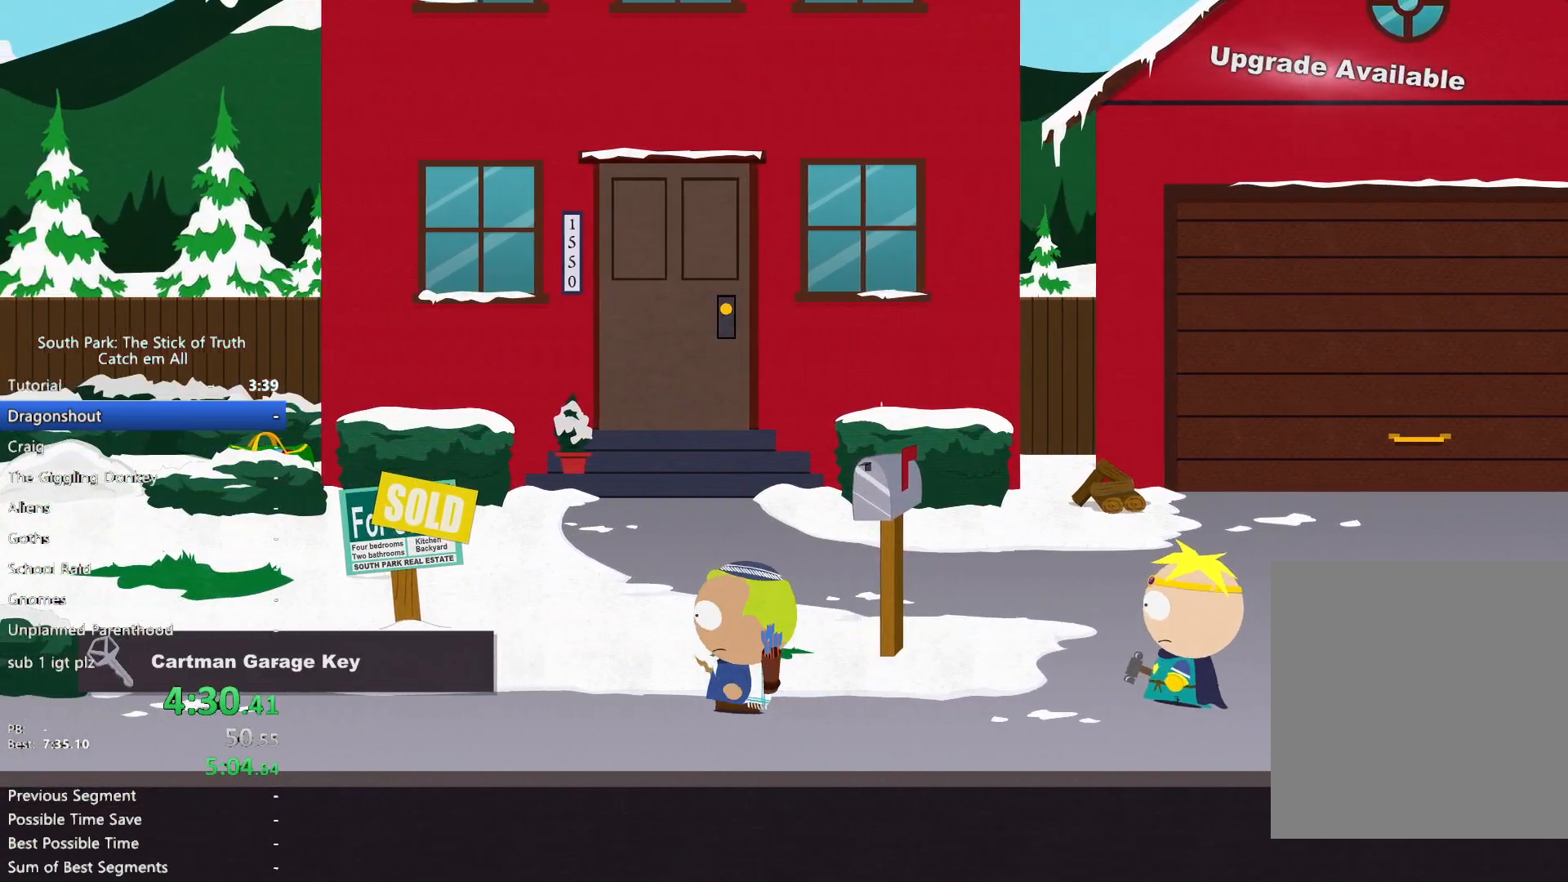
Gameplay with a controller (Xbox layout); each line is a JSON object with the inputs held at the frame after it. "events" lists button and stick changes between this image and that frame as [ms after this image, input, new state], when the widget could be followed in between. Not read: HOME L3 R3 START.
{"buttons": ["B"], "left_stick": "left", "right_stick": "center", "events": []}
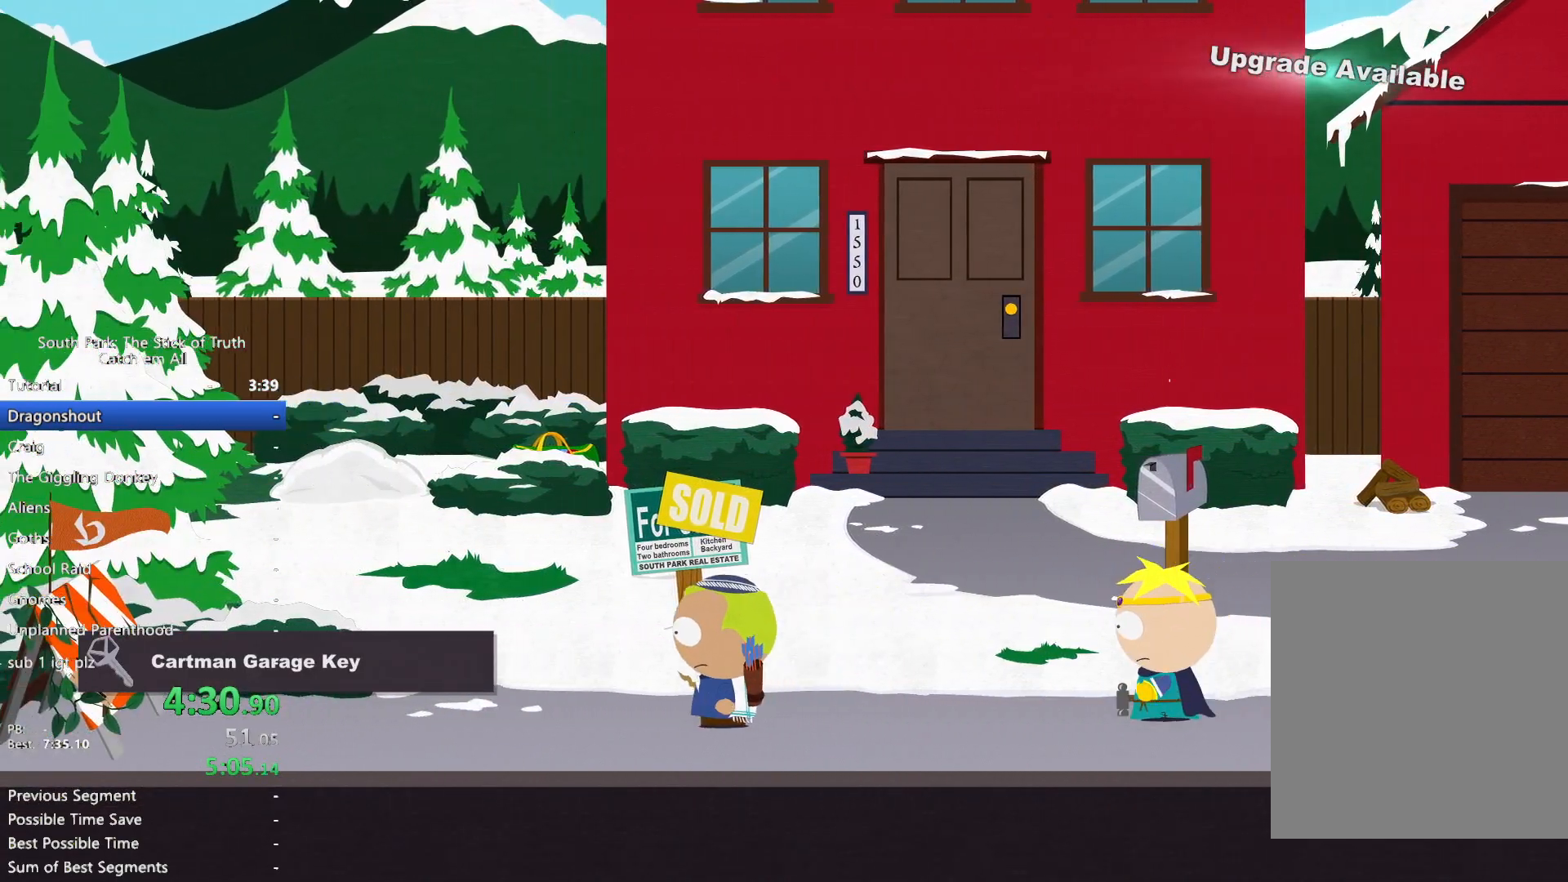
{"buttons": ["B"], "left_stick": "left", "right_stick": "center", "events": []}
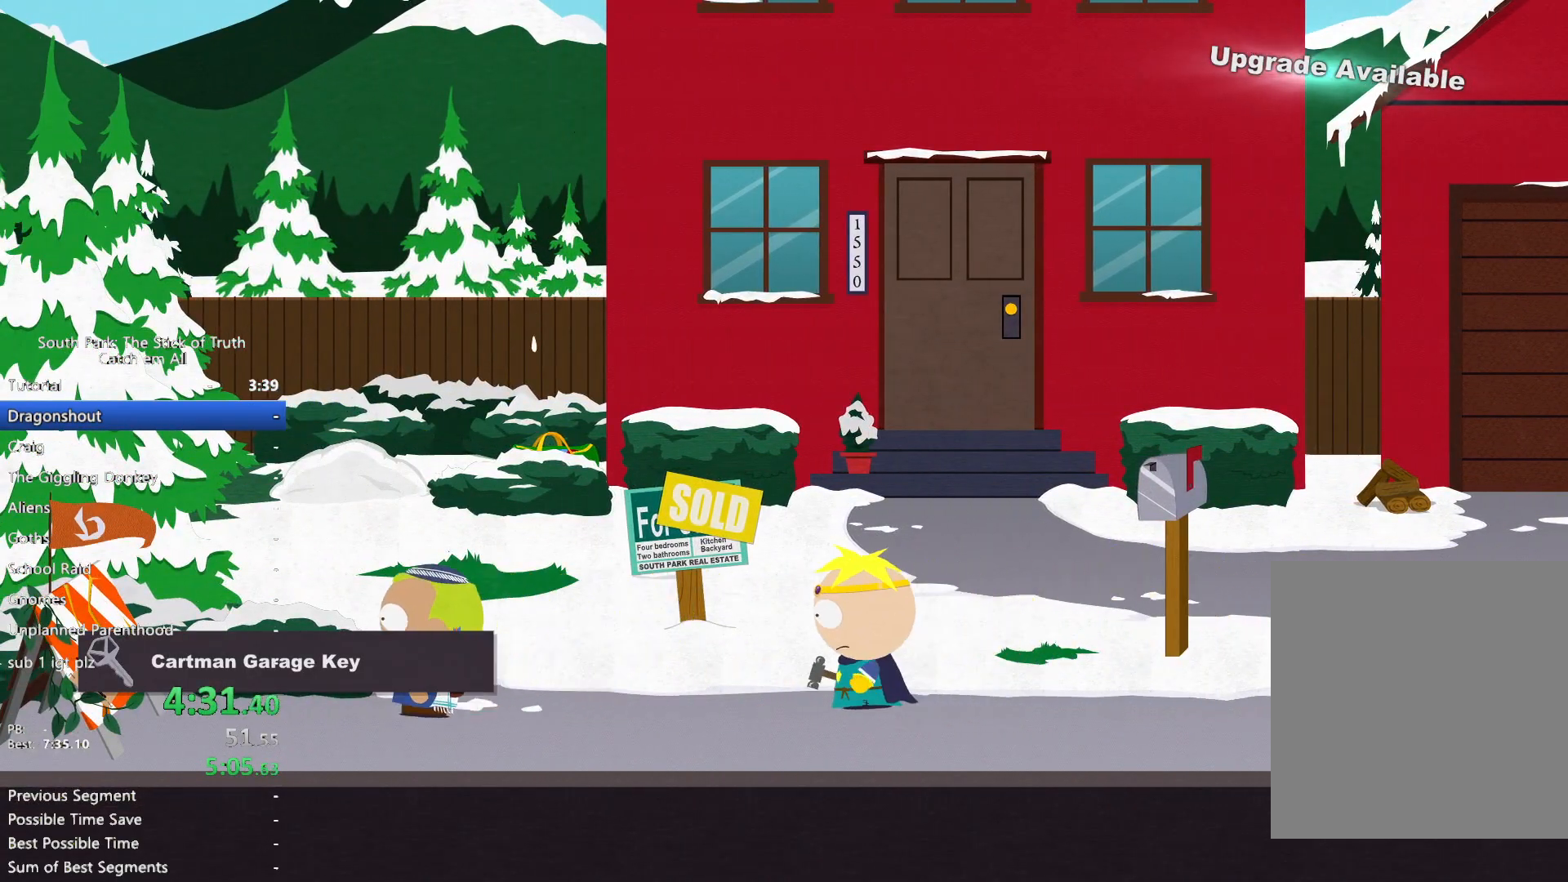
{"buttons": ["B"], "left_stick": "left", "right_stick": "center"}
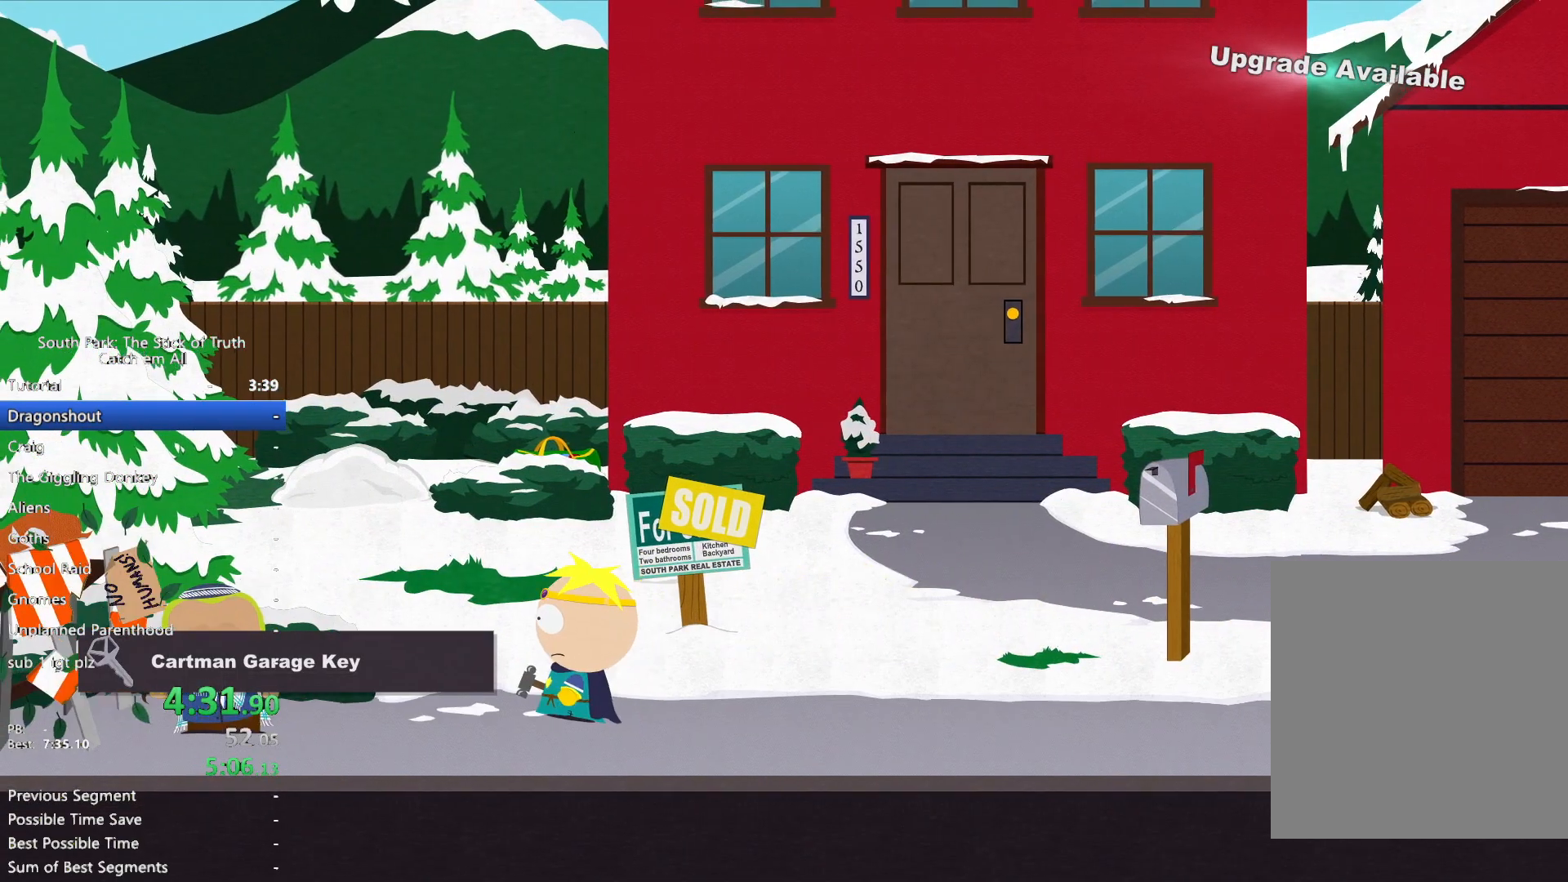
{"buttons": ["B"], "left_stick": "left", "right_stick": "center", "events": []}
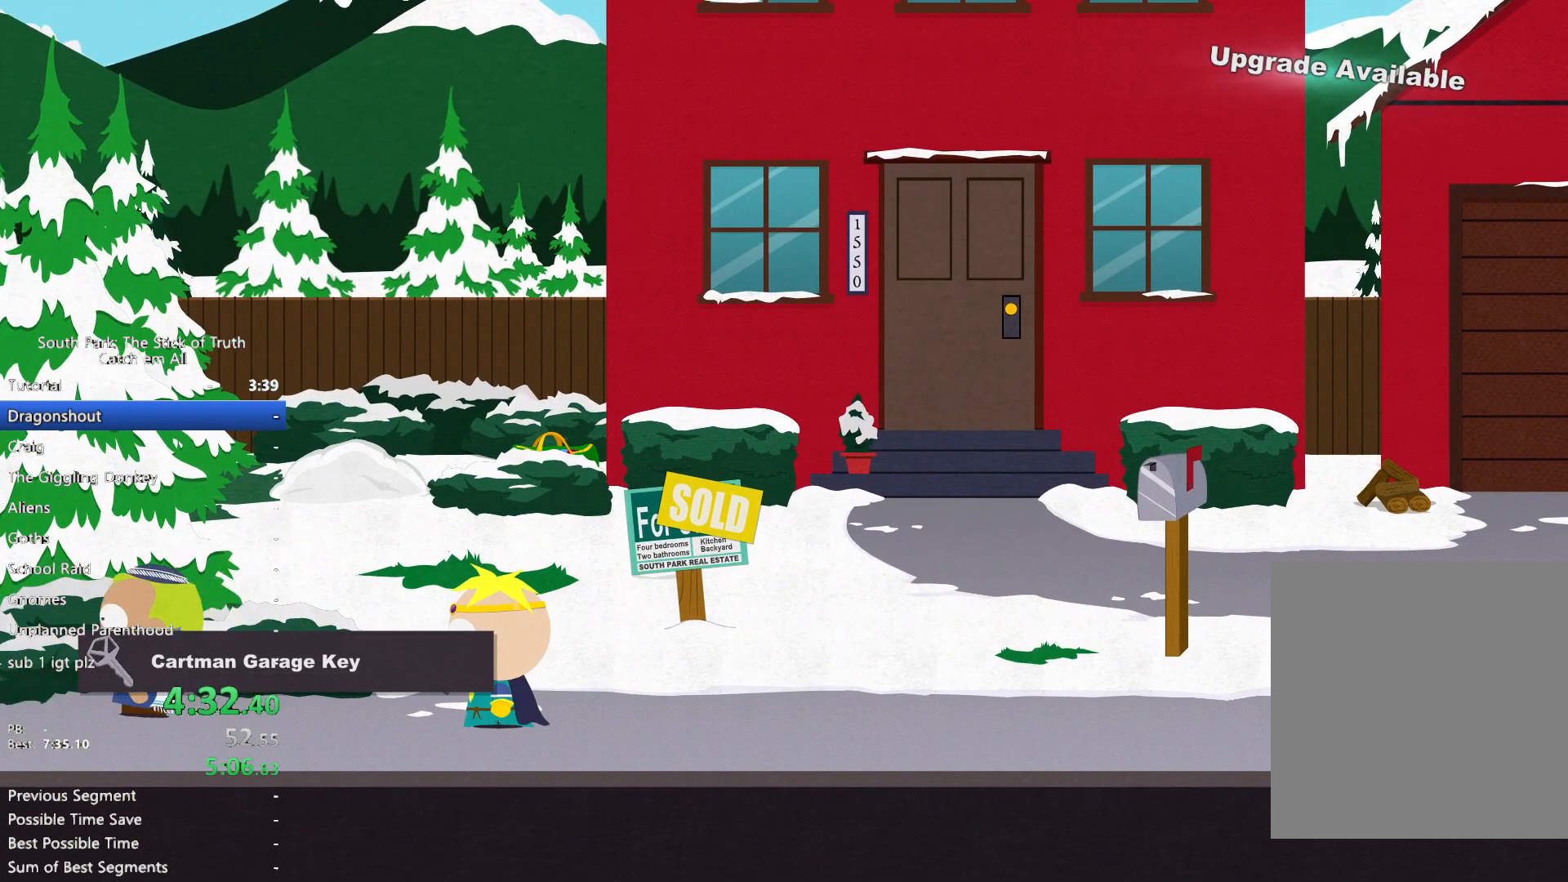
{"buttons": ["B"], "left_stick": "left", "right_stick": "center", "events": []}